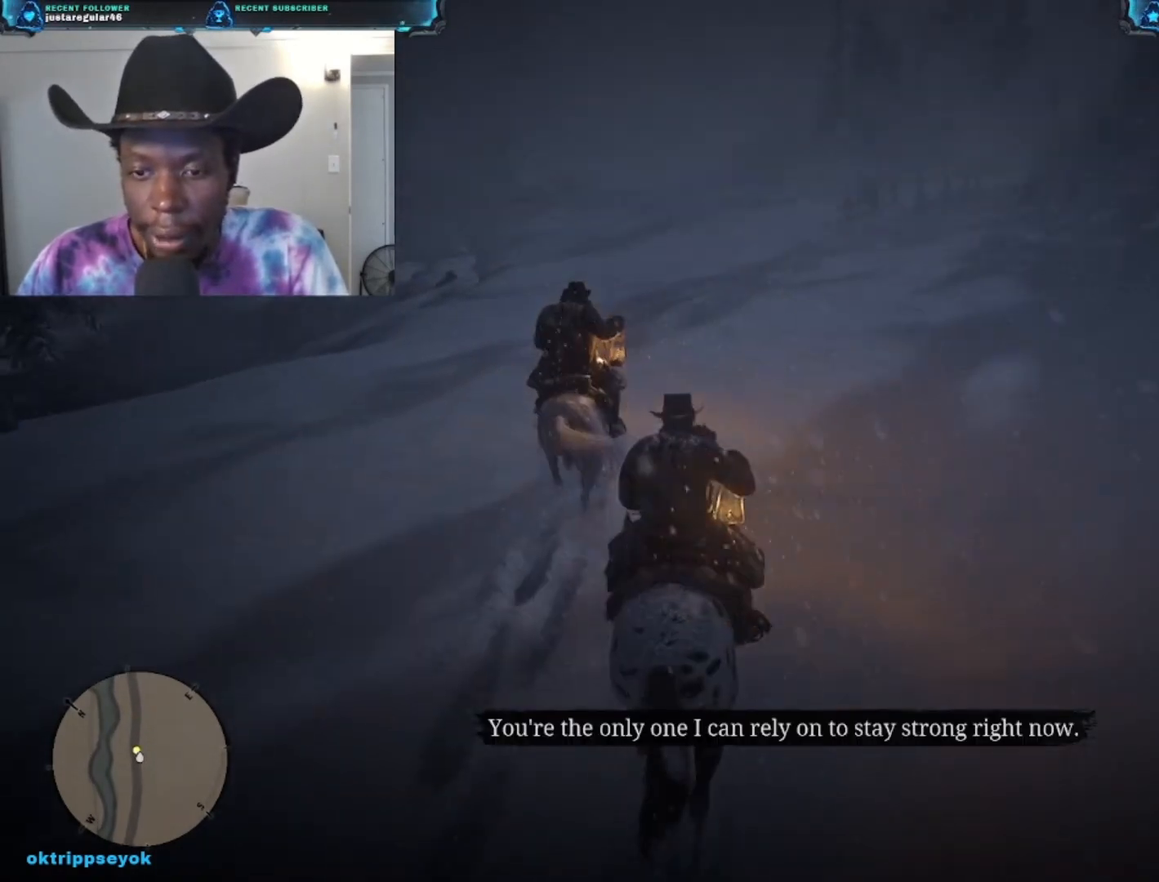
Gameplay with a controller (Xbox layout); each line is a JSON object with the inputs held at the frame after it. "events" lists button and stick changes between this image and that frame as [ms after this image, input, new state], when the widget could be followed in between.
{"buttons": [], "left_stick": "up", "right_stick": "center", "events": []}
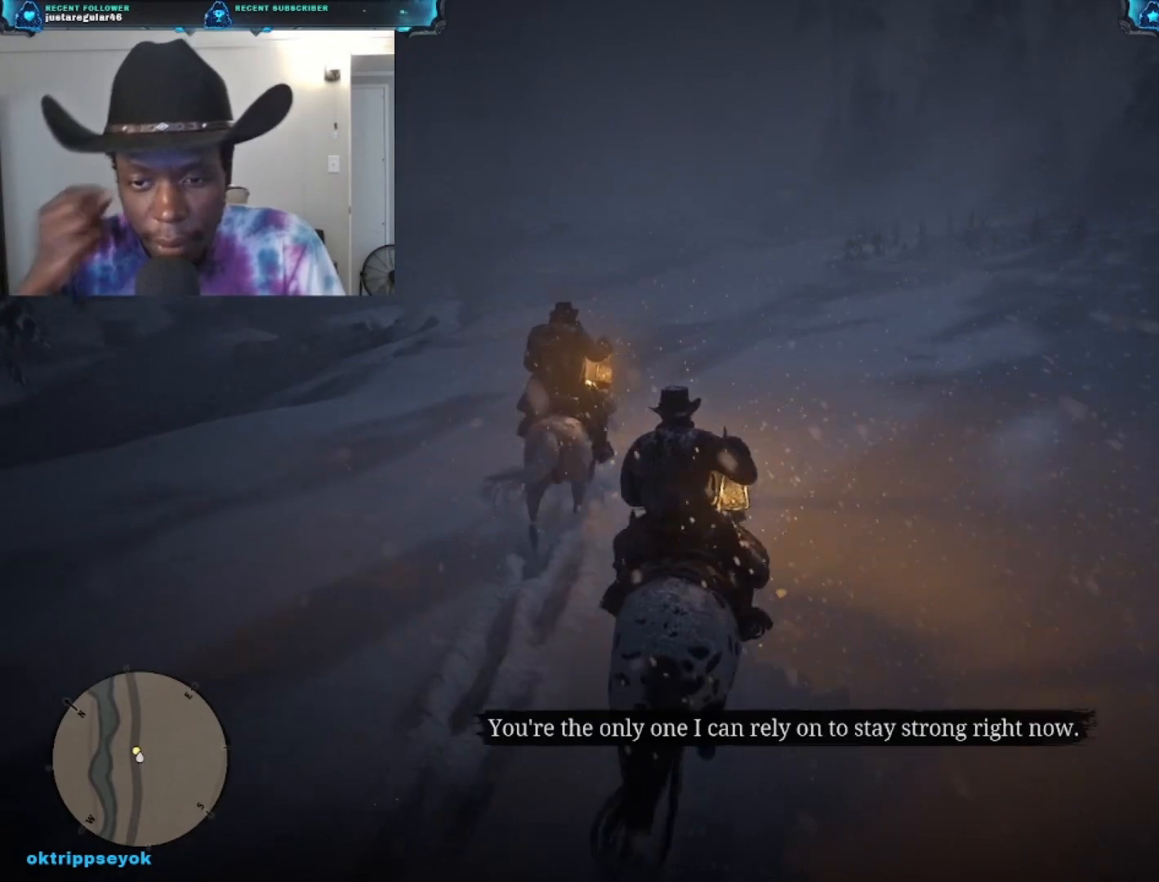
{"buttons": [], "left_stick": "up", "right_stick": "center", "events": []}
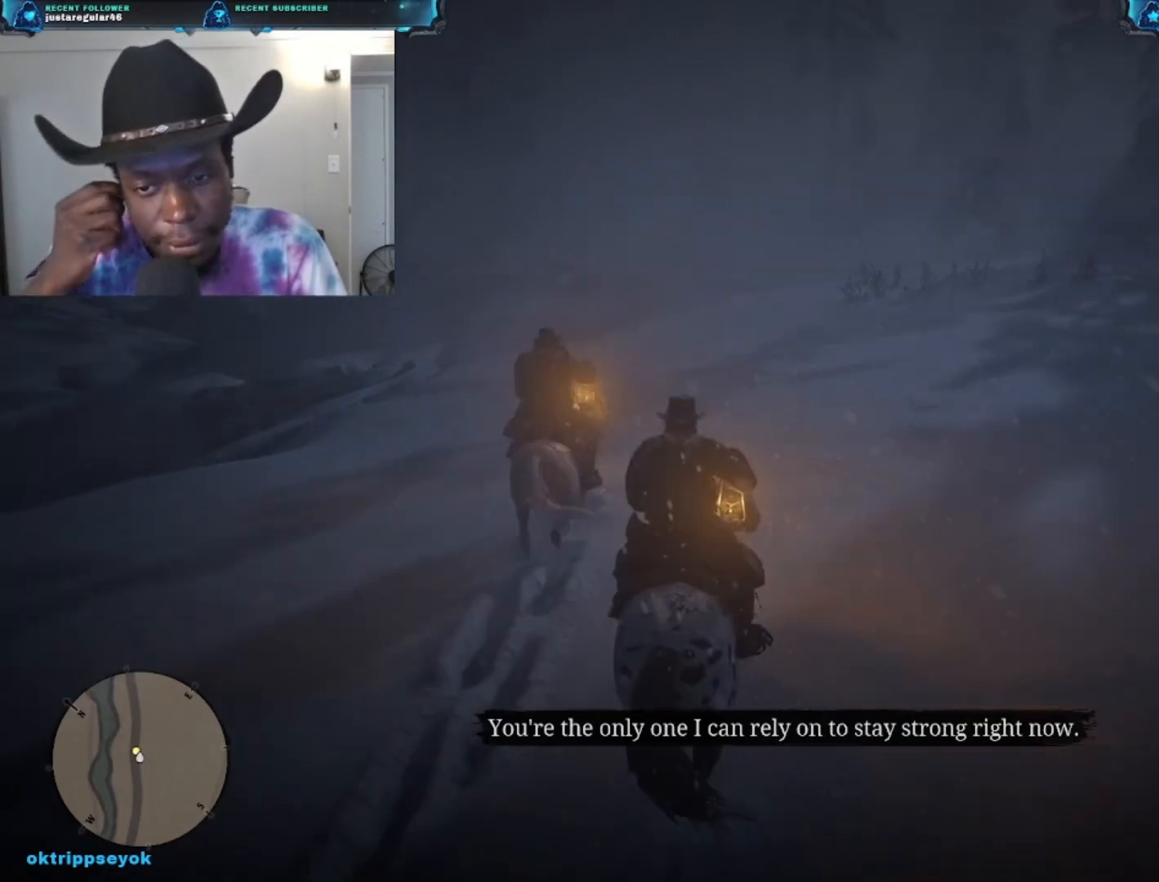
{"buttons": [], "left_stick": "up", "right_stick": "center", "events": []}
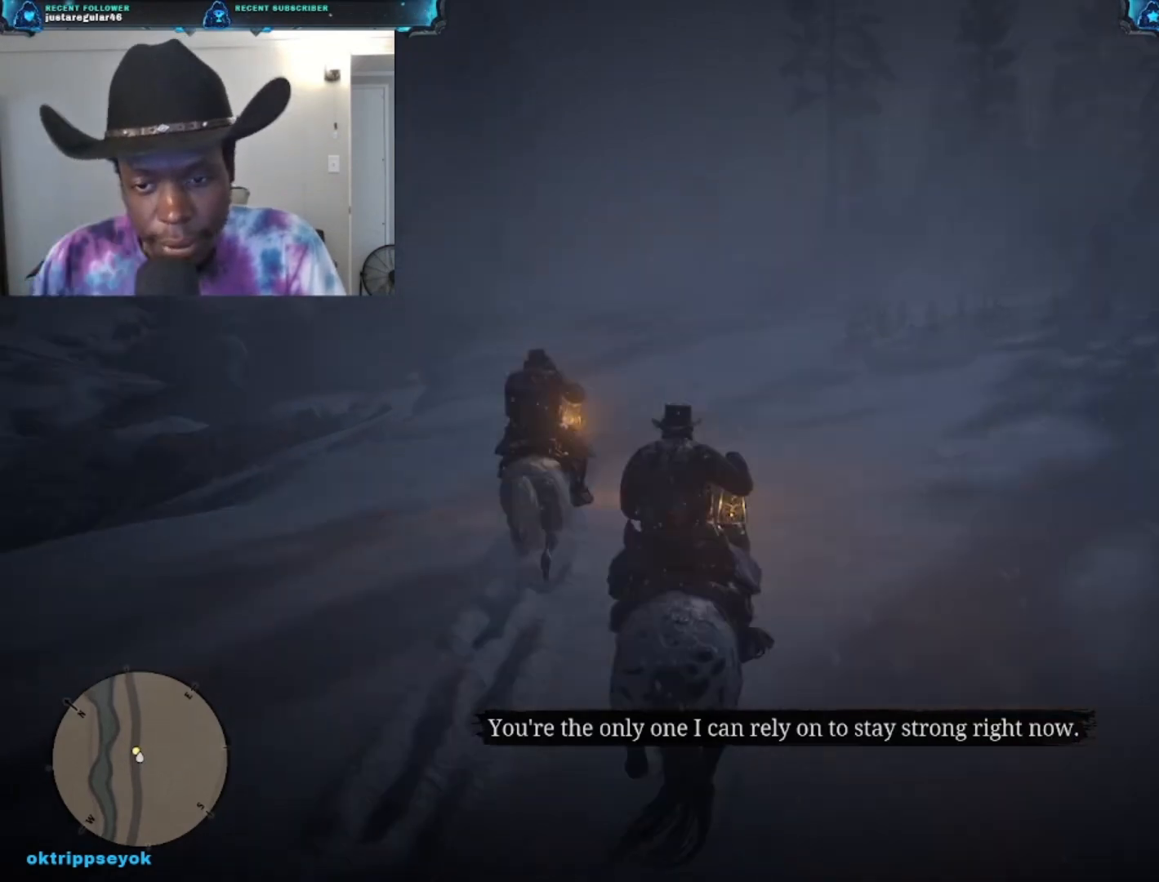
{"buttons": [], "left_stick": "down", "right_stick": "center", "events": [[100, "left_stick", "down"]]}
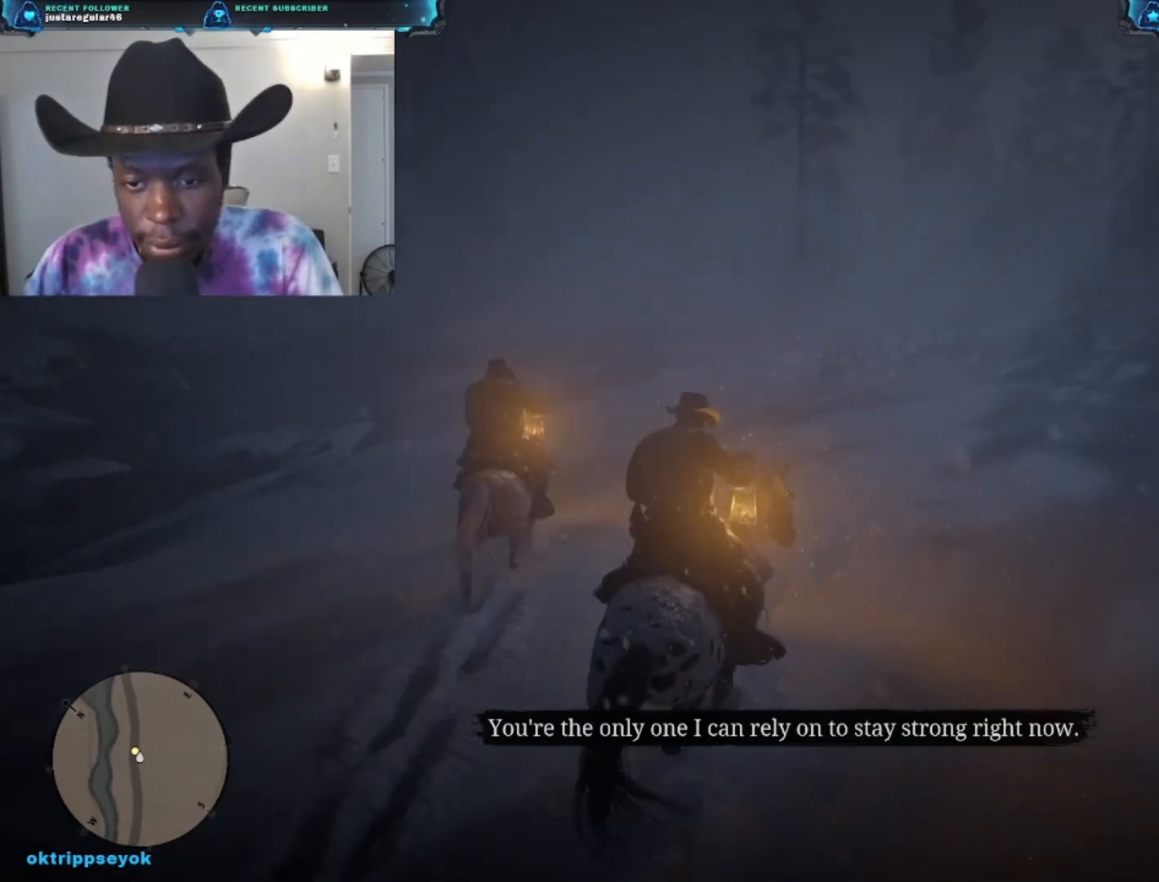
{"buttons": [], "left_stick": "up", "right_stick": "down", "events": [[367, "left_stick", "up"], [367, "right_stick", "down"]]}
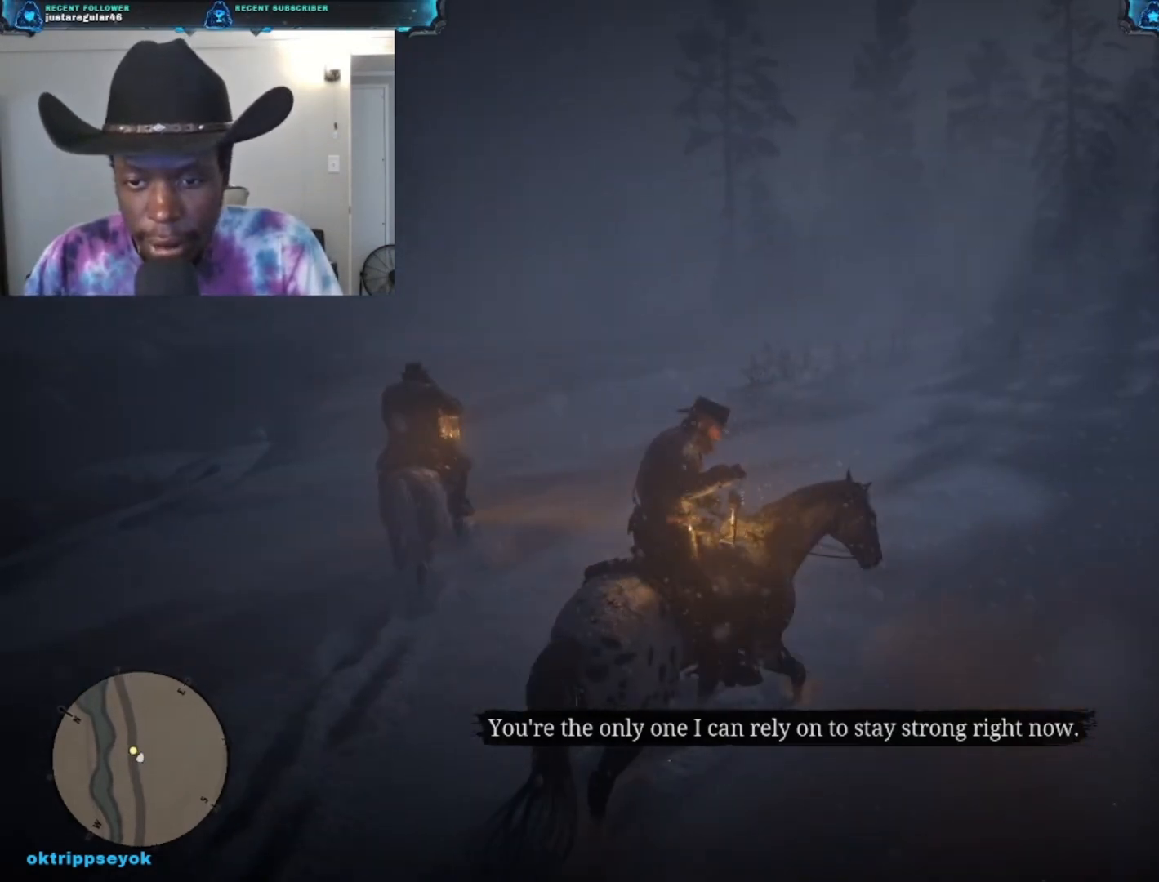
{"buttons": [], "left_stick": "up-left", "right_stick": "center", "events": [[300, "right_stick", "center"], [500, "left_stick", "up-left"]]}
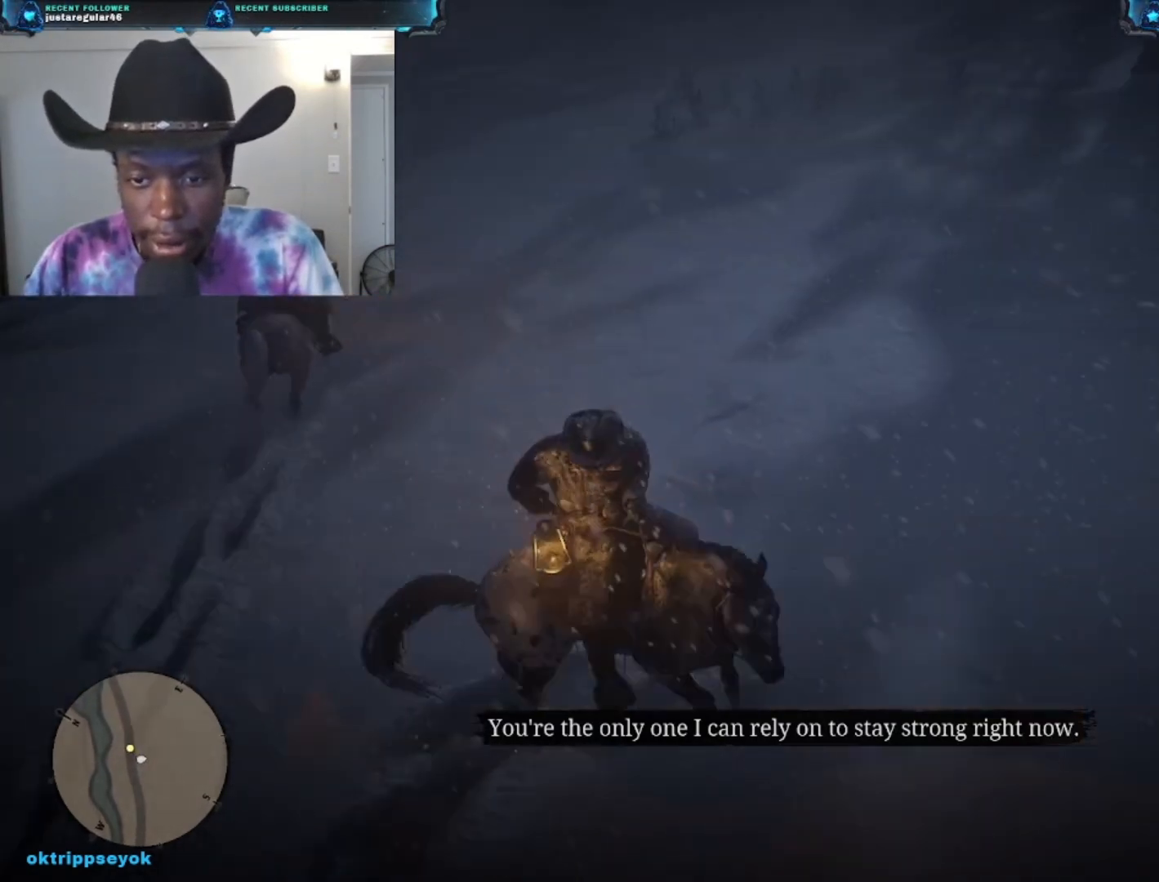
{"buttons": [], "left_stick": "up", "right_stick": "center", "events": [[333, "left_stick", "up"]]}
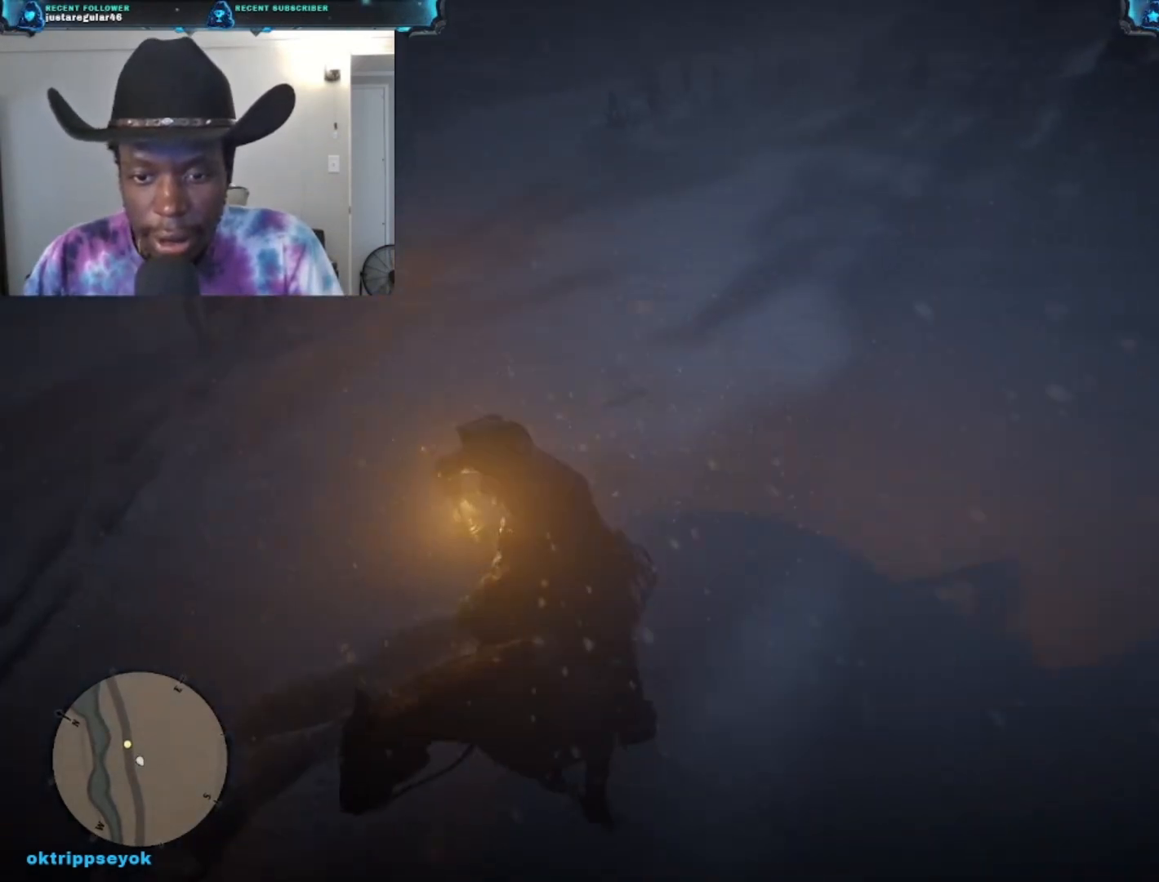
{"buttons": [], "left_stick": "up", "right_stick": "center", "events": []}
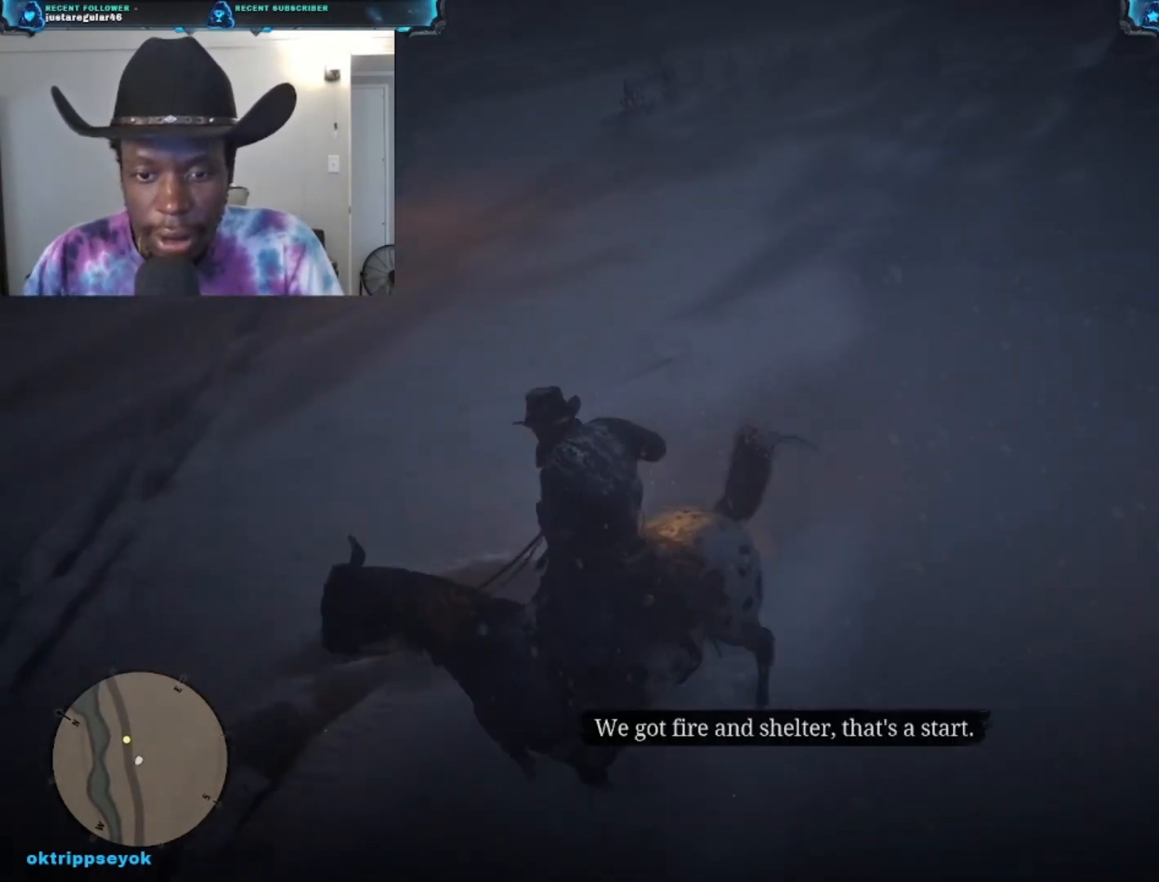
{"buttons": [], "left_stick": "up", "right_stick": "center", "events": []}
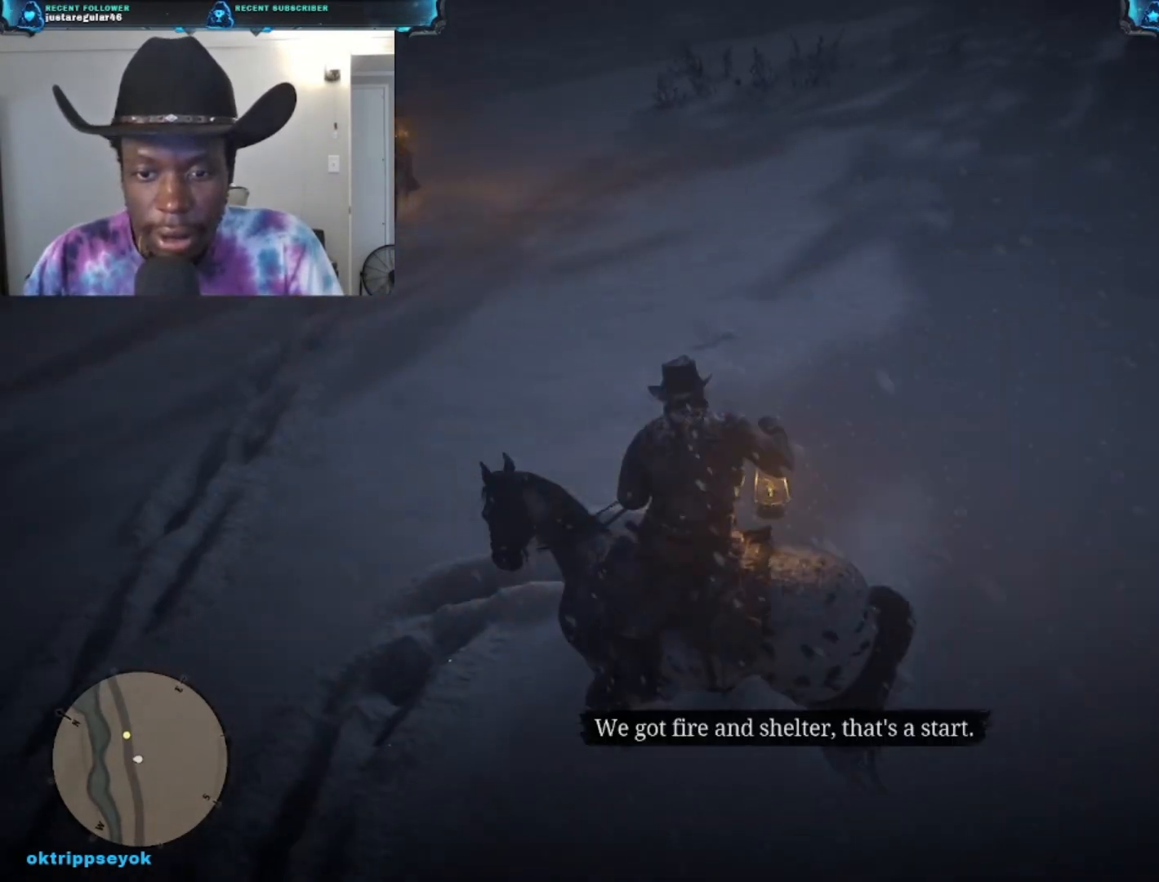
{"buttons": [], "left_stick": "up", "right_stick": "center", "events": []}
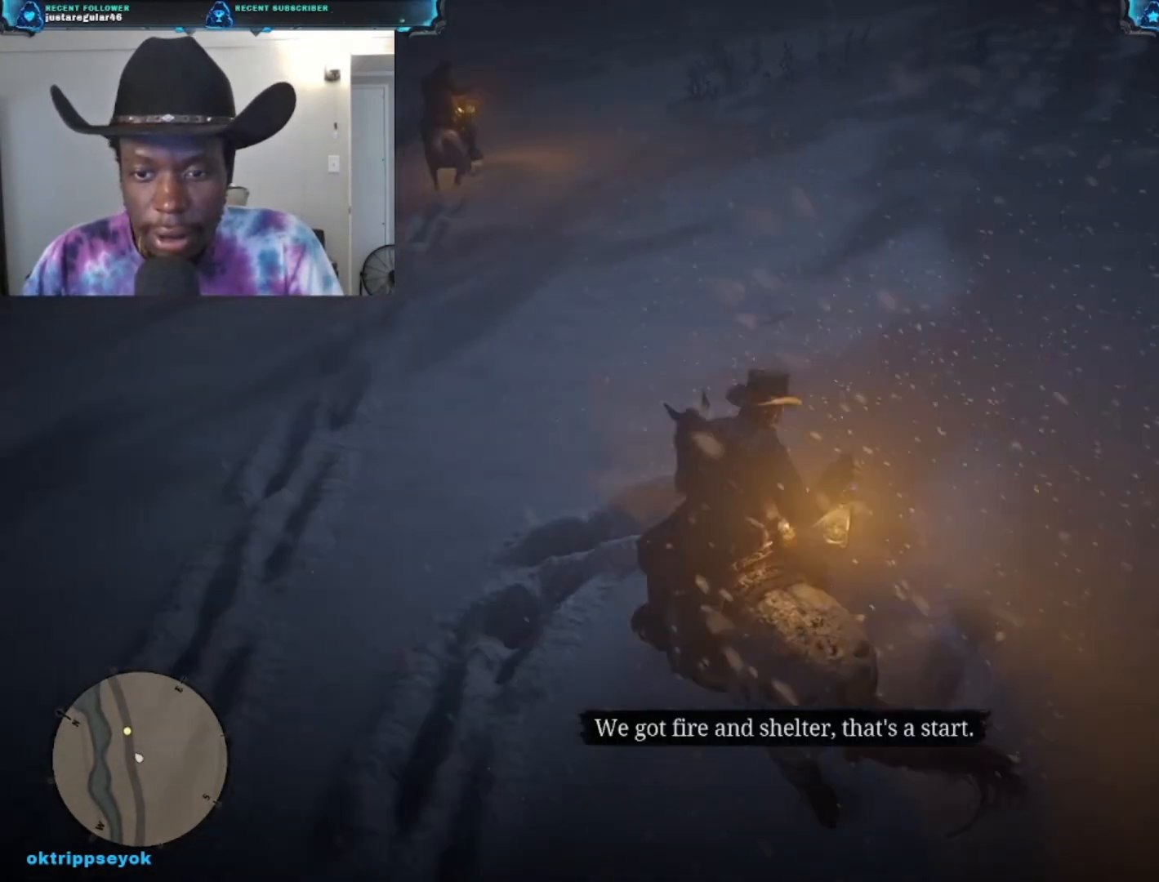
{"buttons": [], "left_stick": "up", "right_stick": "center", "events": []}
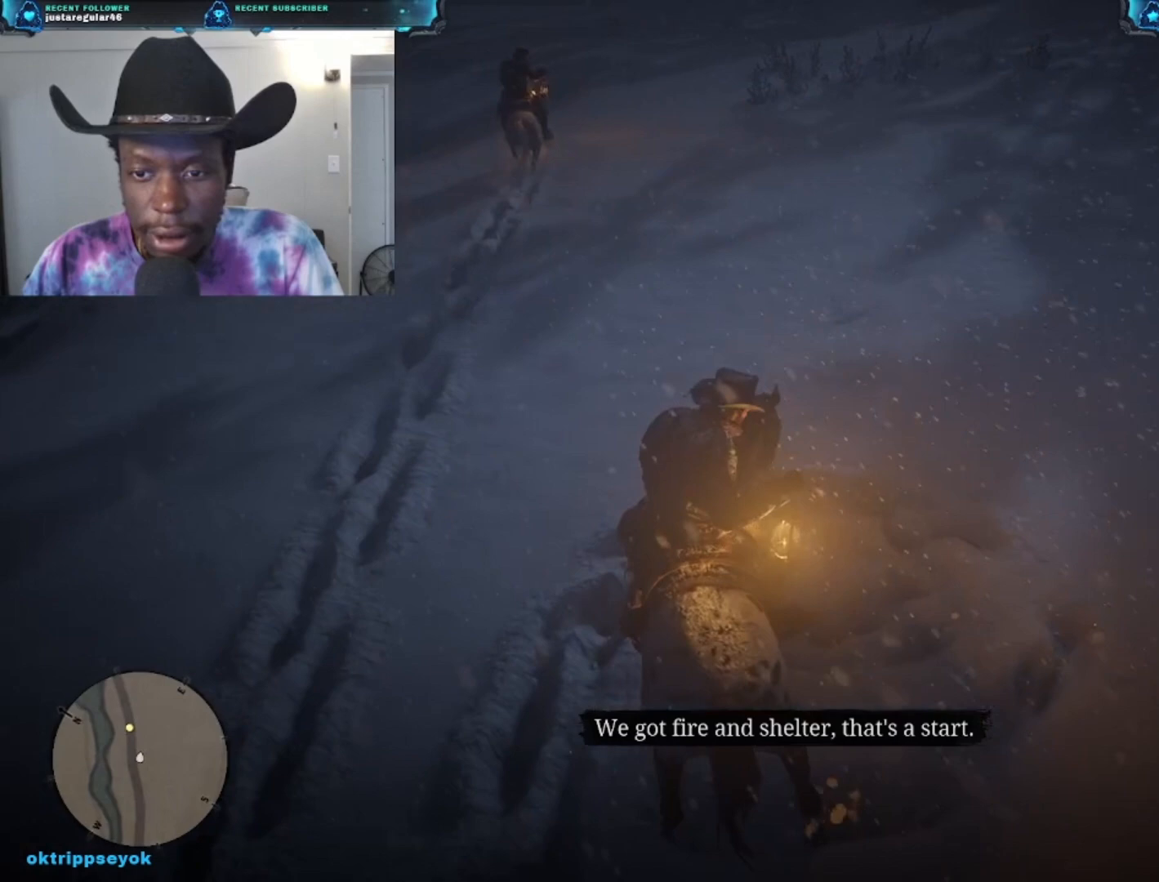
{"buttons": [], "left_stick": "up", "right_stick": "center", "events": []}
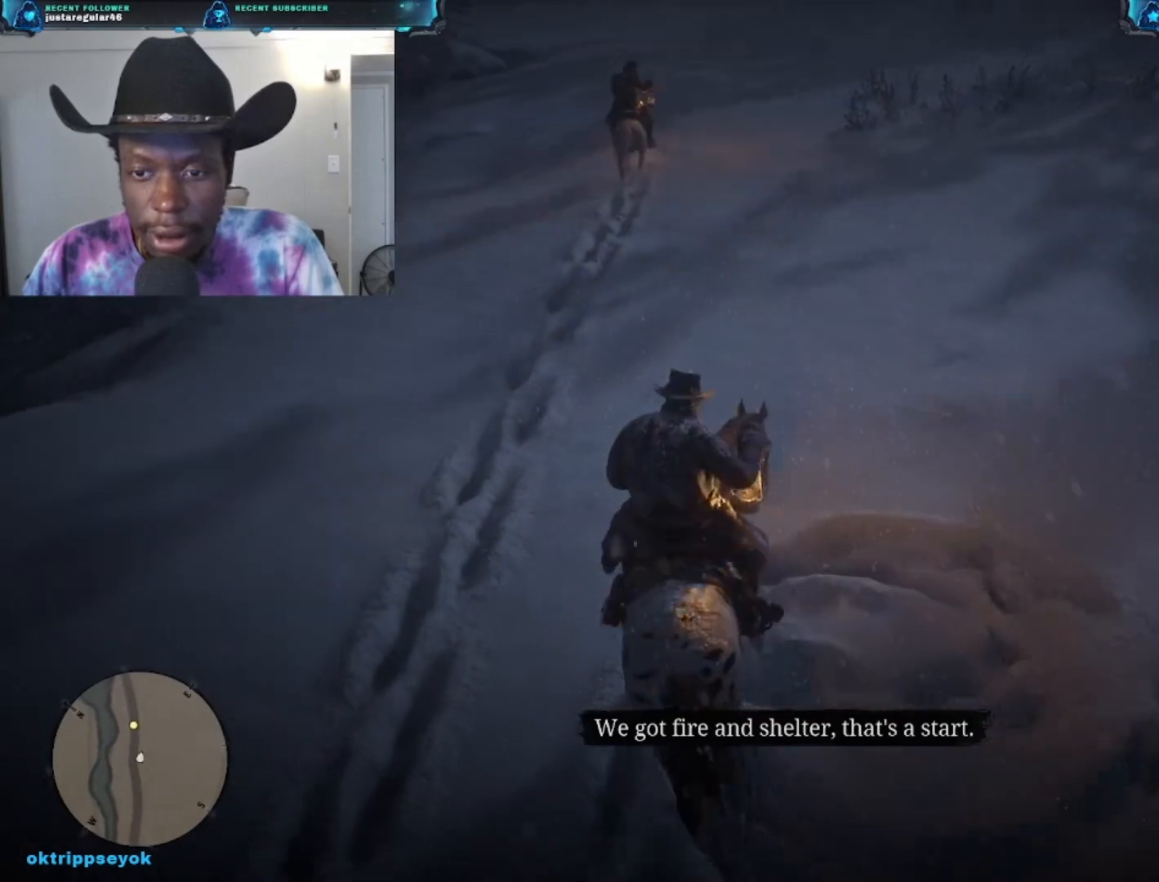
{"buttons": [], "left_stick": "up", "right_stick": "center", "events": []}
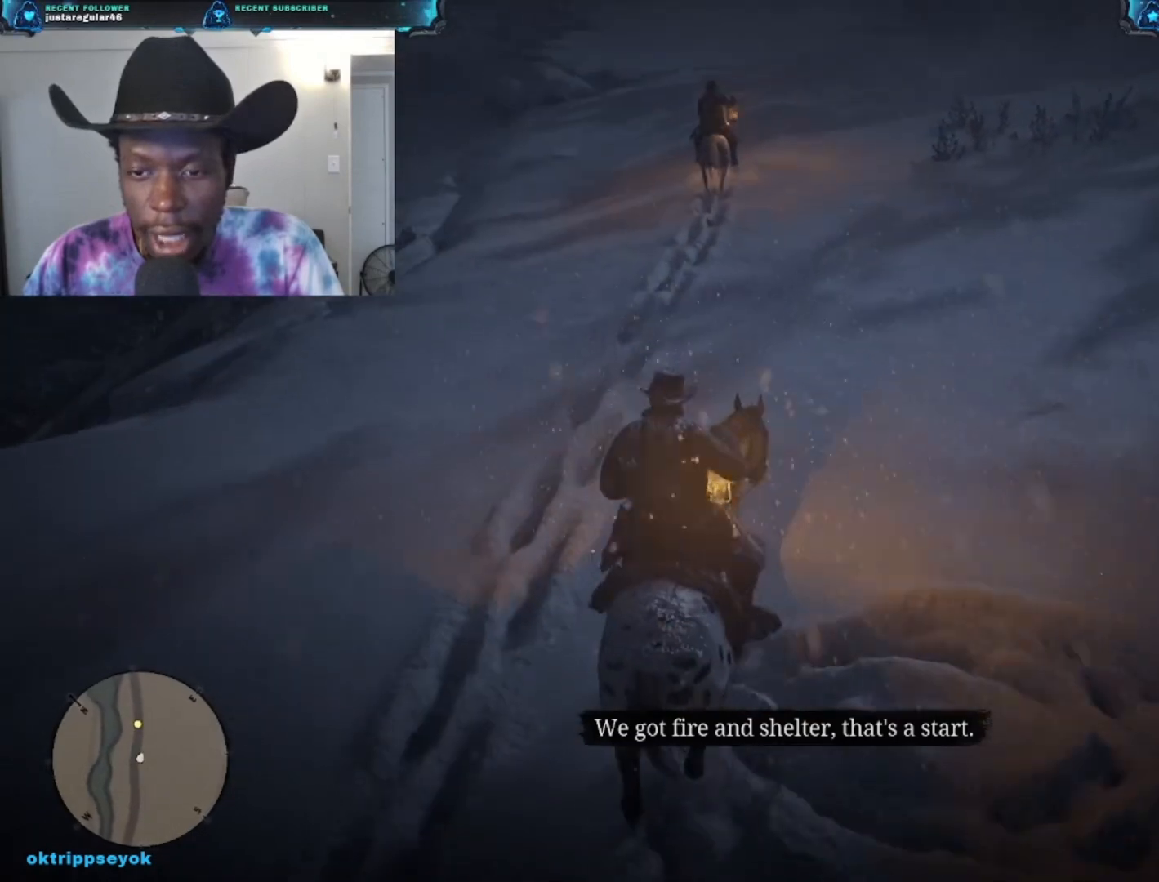
{"buttons": [], "left_stick": "up", "right_stick": "center", "events": []}
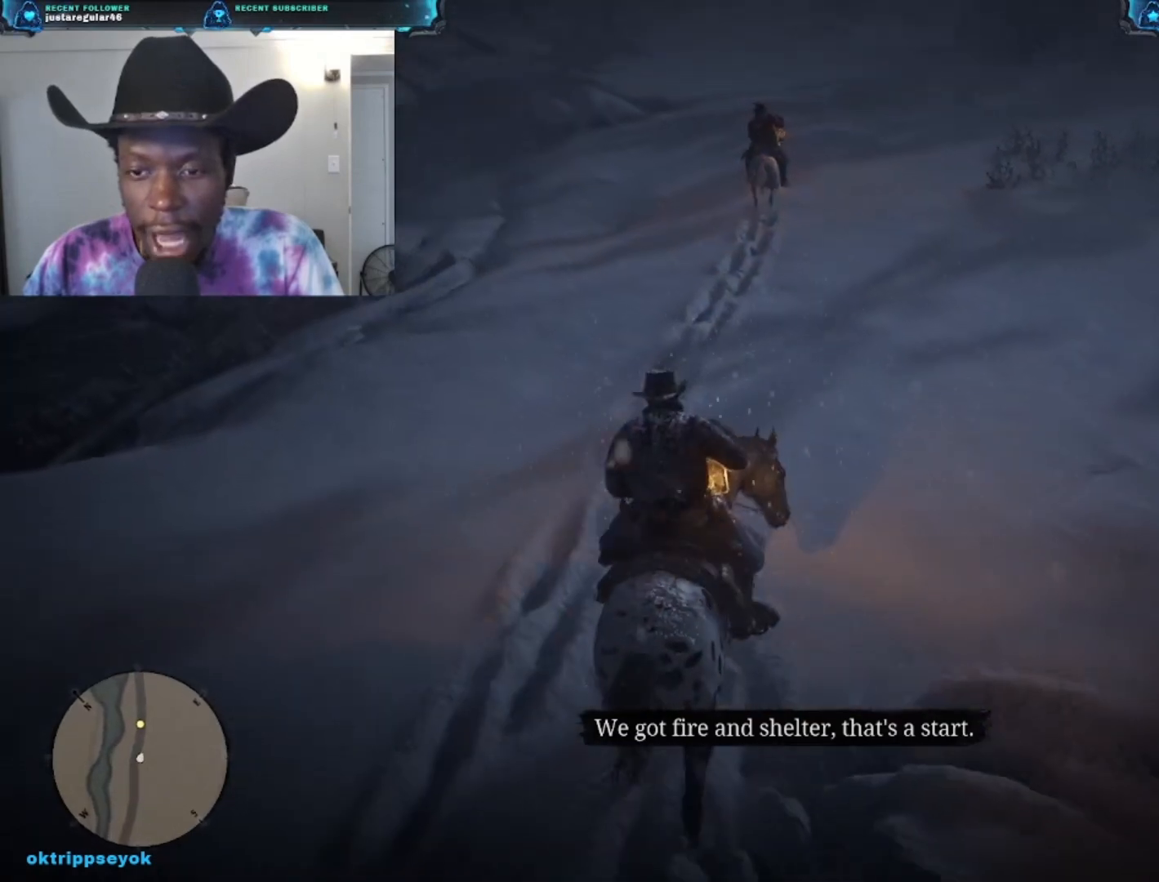
{"buttons": [], "left_stick": "up", "right_stick": "center", "events": []}
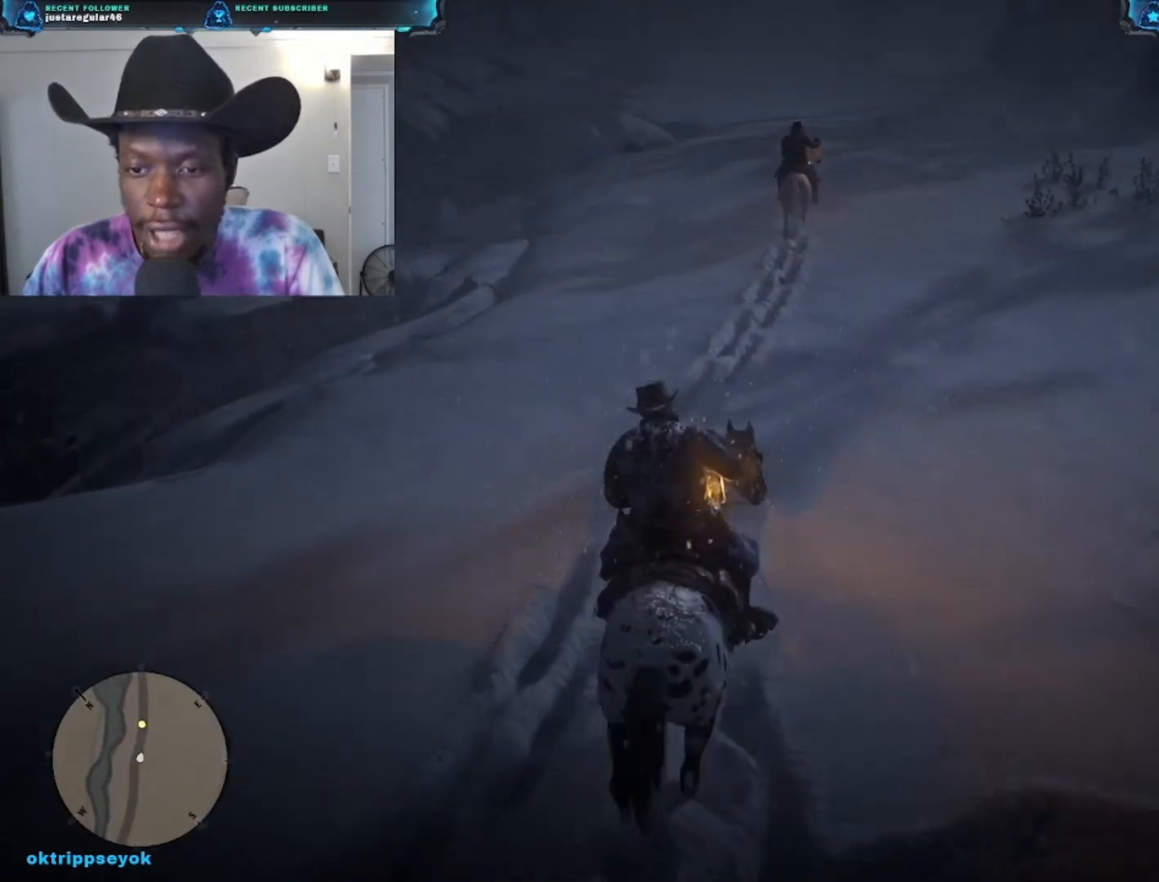
{"buttons": [], "left_stick": "up", "right_stick": "center", "events": []}
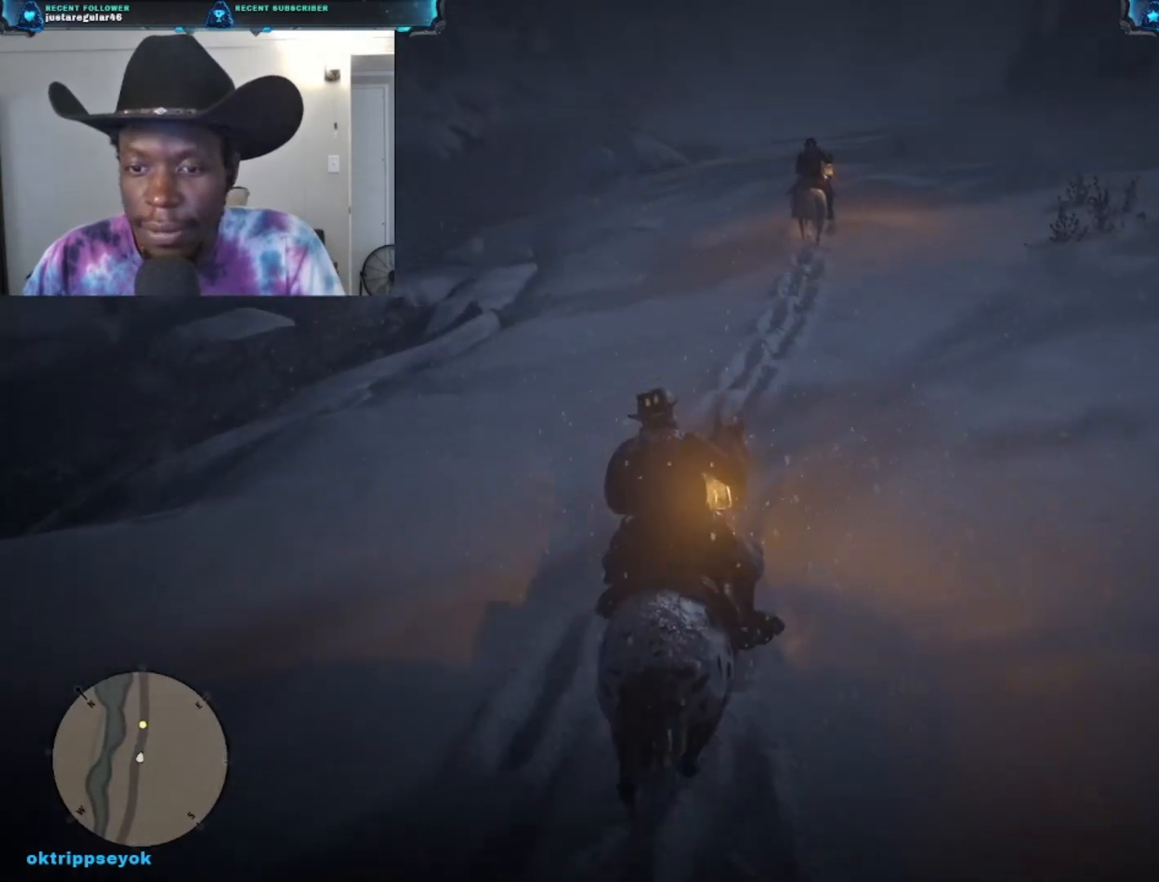
{"buttons": ["A"], "left_stick": "up", "right_stick": "center", "events": [[433, "A", "down"]]}
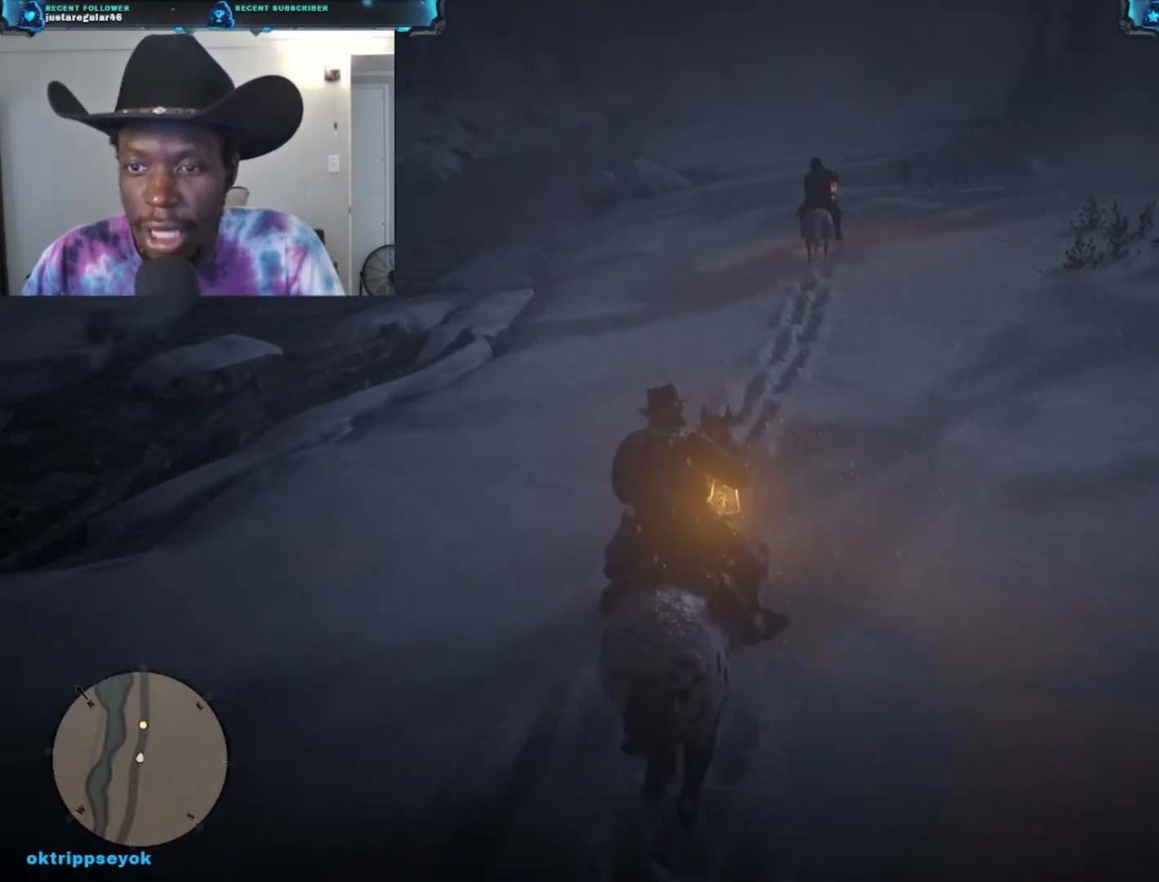
{"buttons": [], "left_stick": "up", "right_stick": "center", "events": [[100, "A", "up"], [200, "A", "down"], [367, "A", "up"]]}
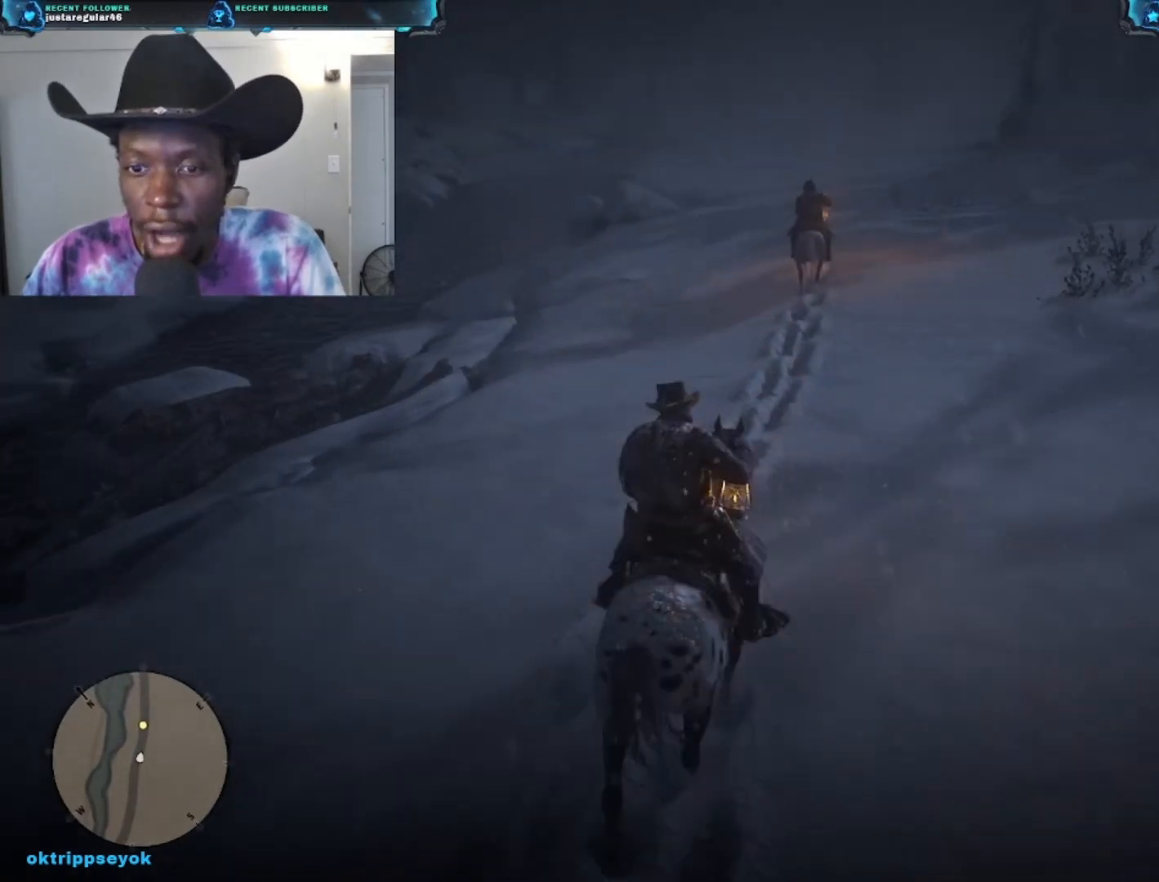
{"buttons": ["A"], "left_stick": "up", "right_stick": "center", "events": [[133, "A", "down"], [267, "A", "up"], [500, "A", "down"]]}
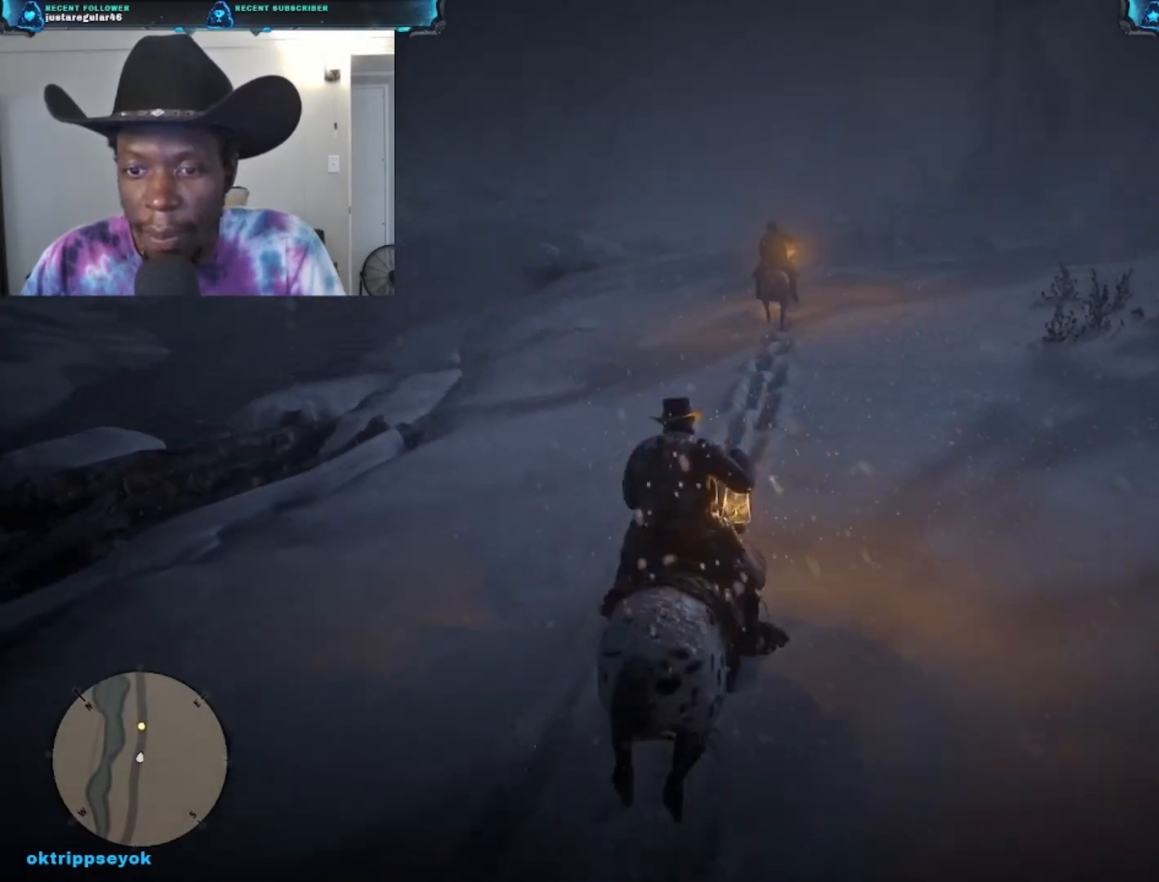
{"buttons": [], "left_stick": "up", "right_stick": "center", "events": [[100, "A", "up"], [200, "A", "down"], [300, "A", "up"]]}
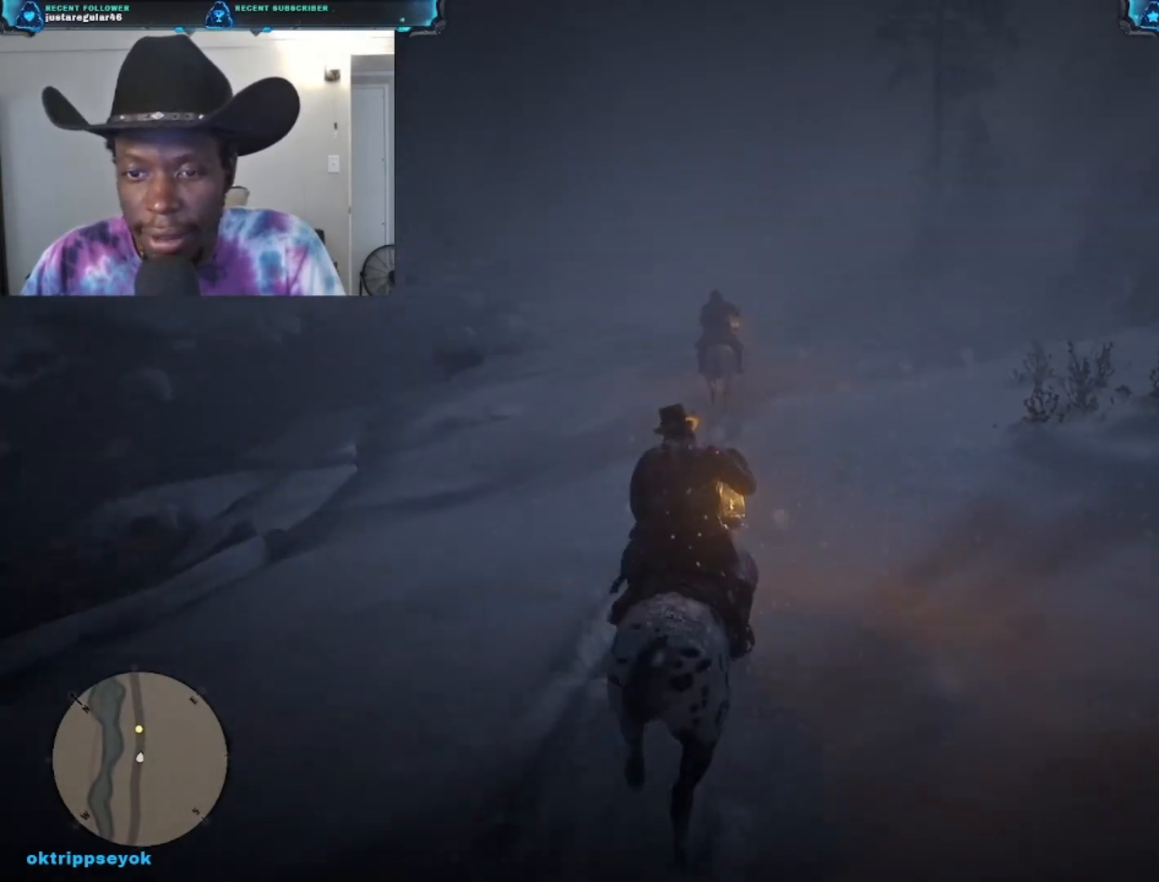
{"buttons": [], "left_stick": "up", "right_stick": "center", "events": []}
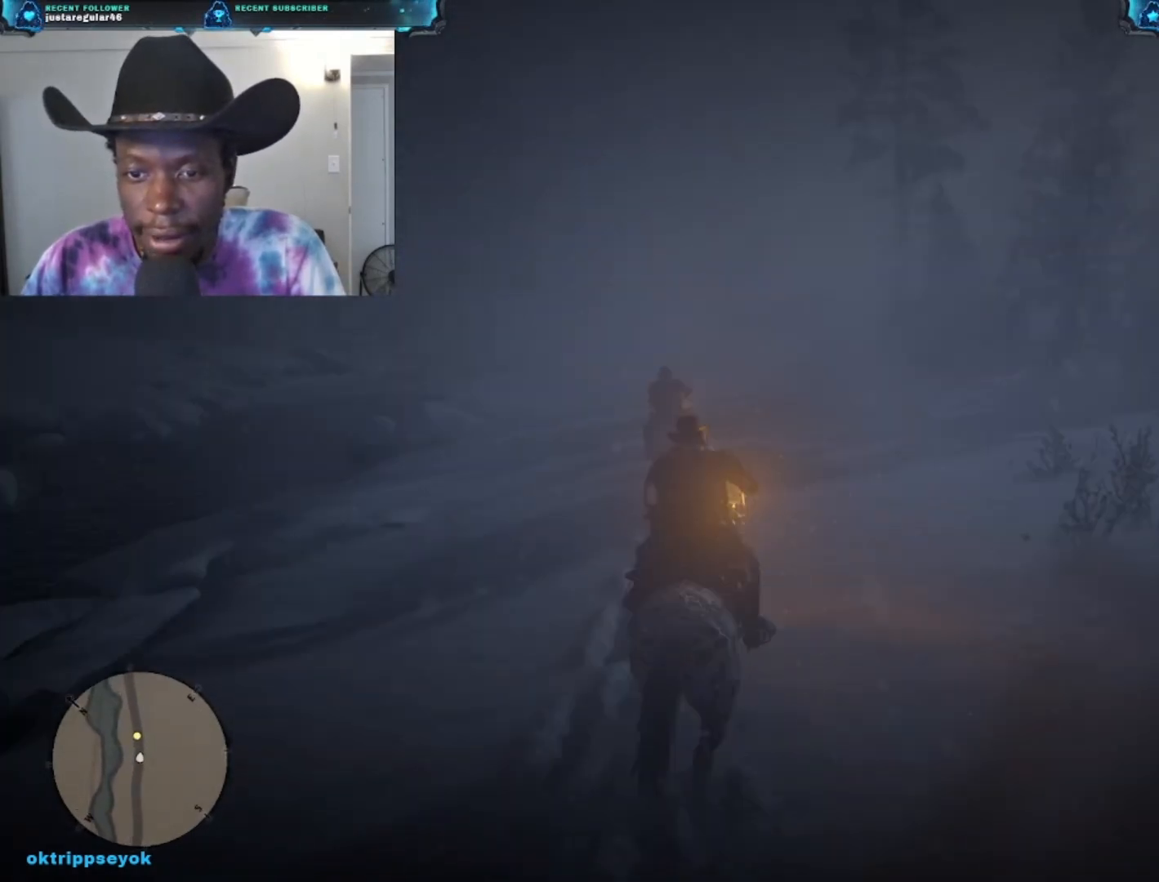
{"buttons": [], "left_stick": "up", "right_stick": "center", "events": []}
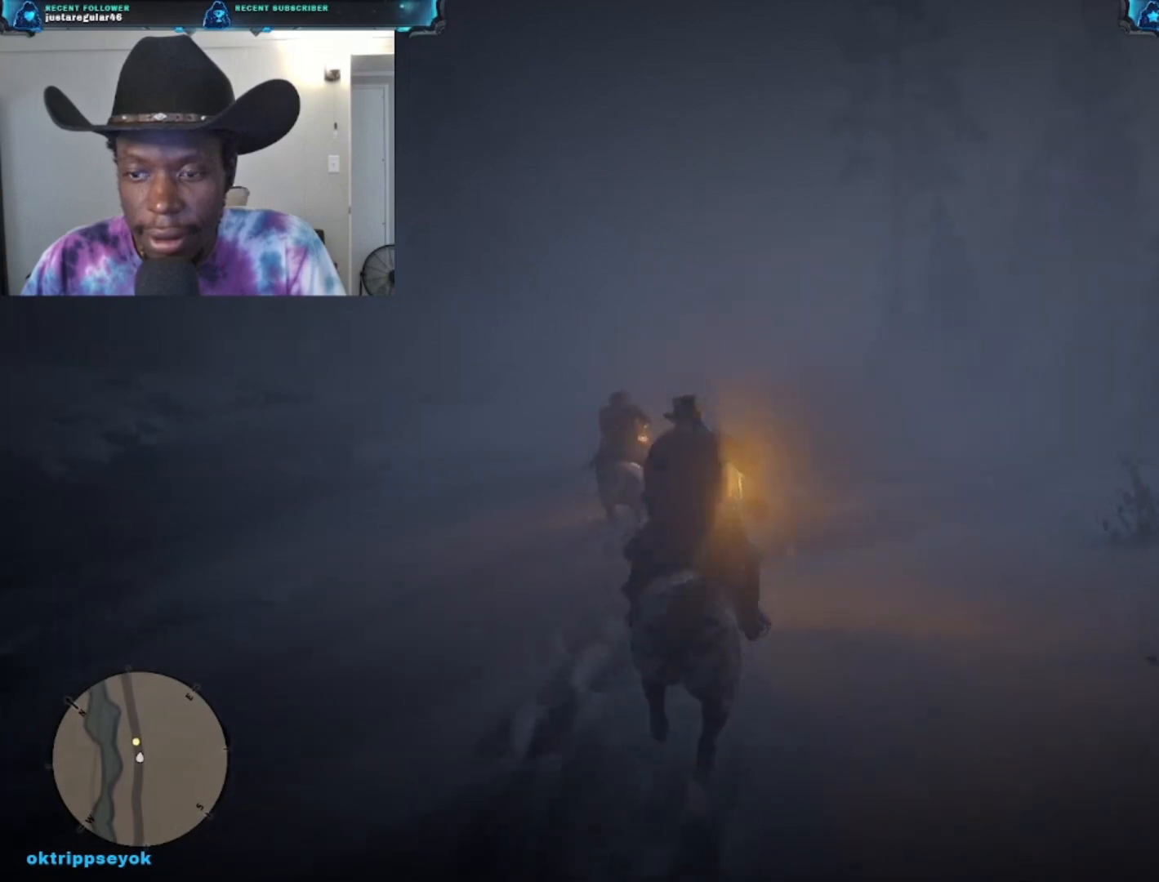
{"buttons": ["A"], "left_stick": "up", "right_stick": "center", "events": [[500, "A", "down"]]}
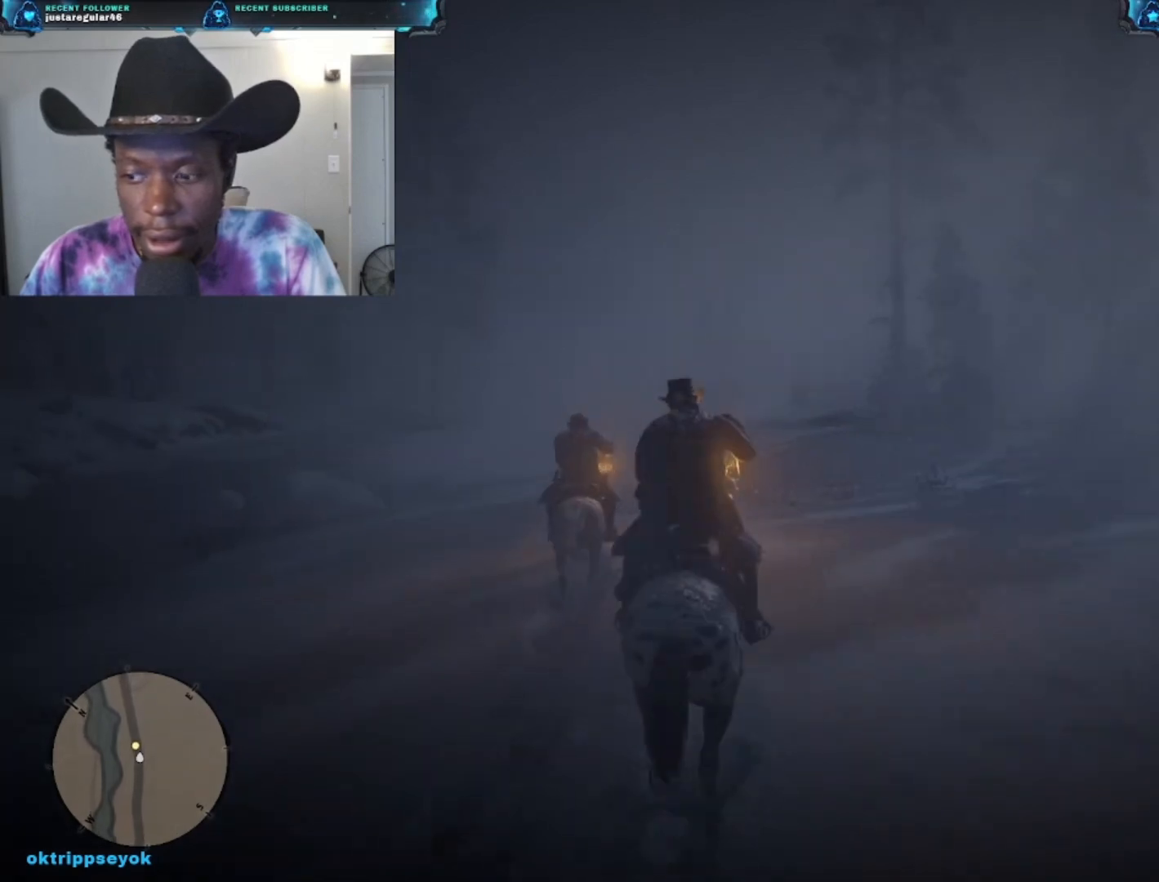
{"buttons": ["A"], "left_stick": "up", "right_stick": "center", "events": []}
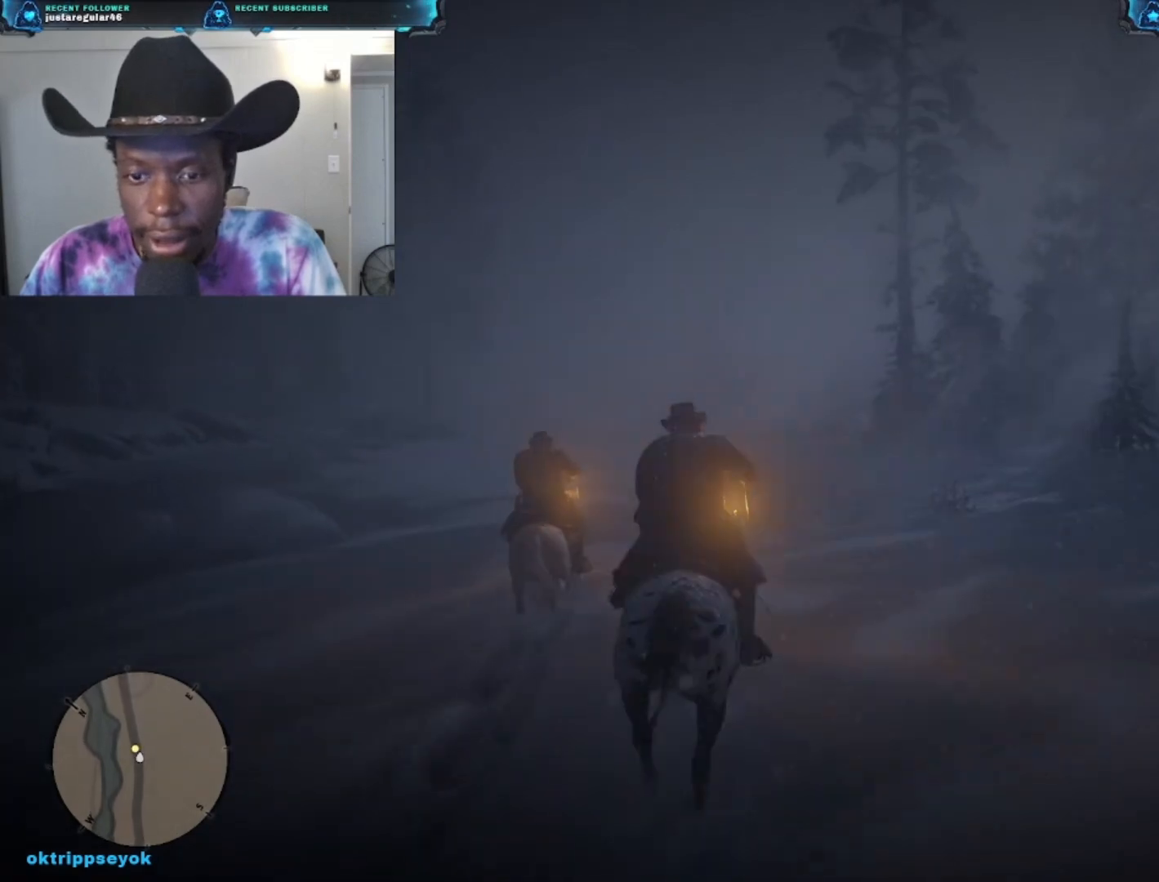
{"buttons": ["A"], "left_stick": "up", "right_stick": "center", "events": []}
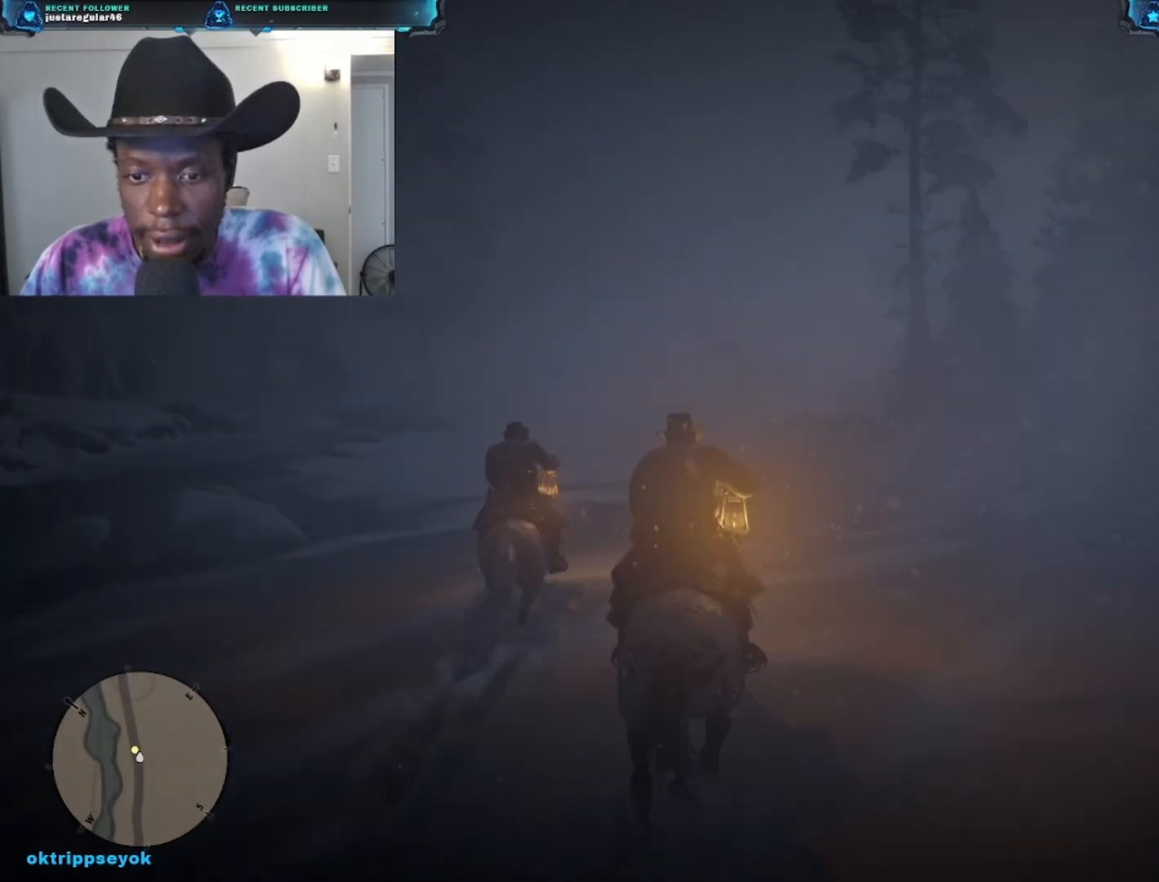
{"buttons": [], "left_stick": "up", "right_stick": "down", "events": [[267, "A", "up"], [400, "right_stick", "down"]]}
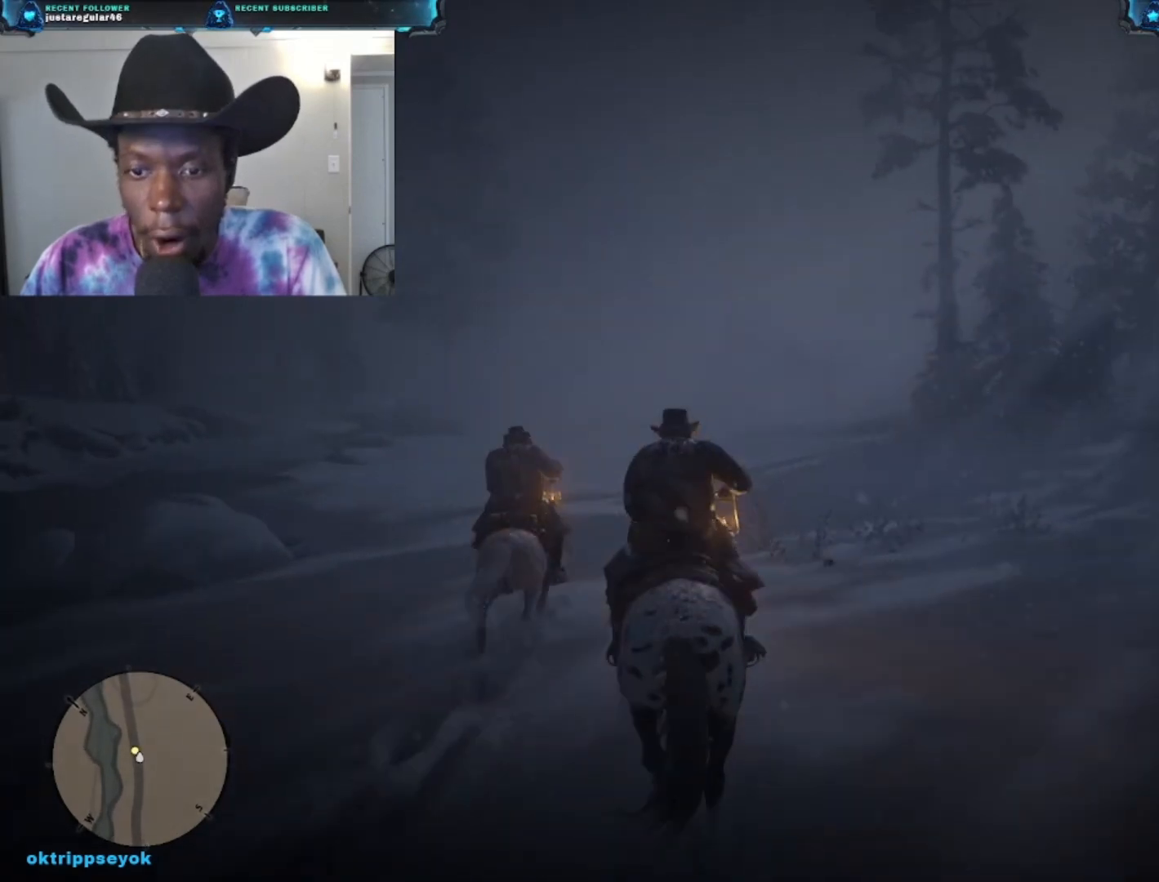
{"buttons": [], "left_stick": "up", "right_stick": "center", "events": [[367, "right_stick", "center"]]}
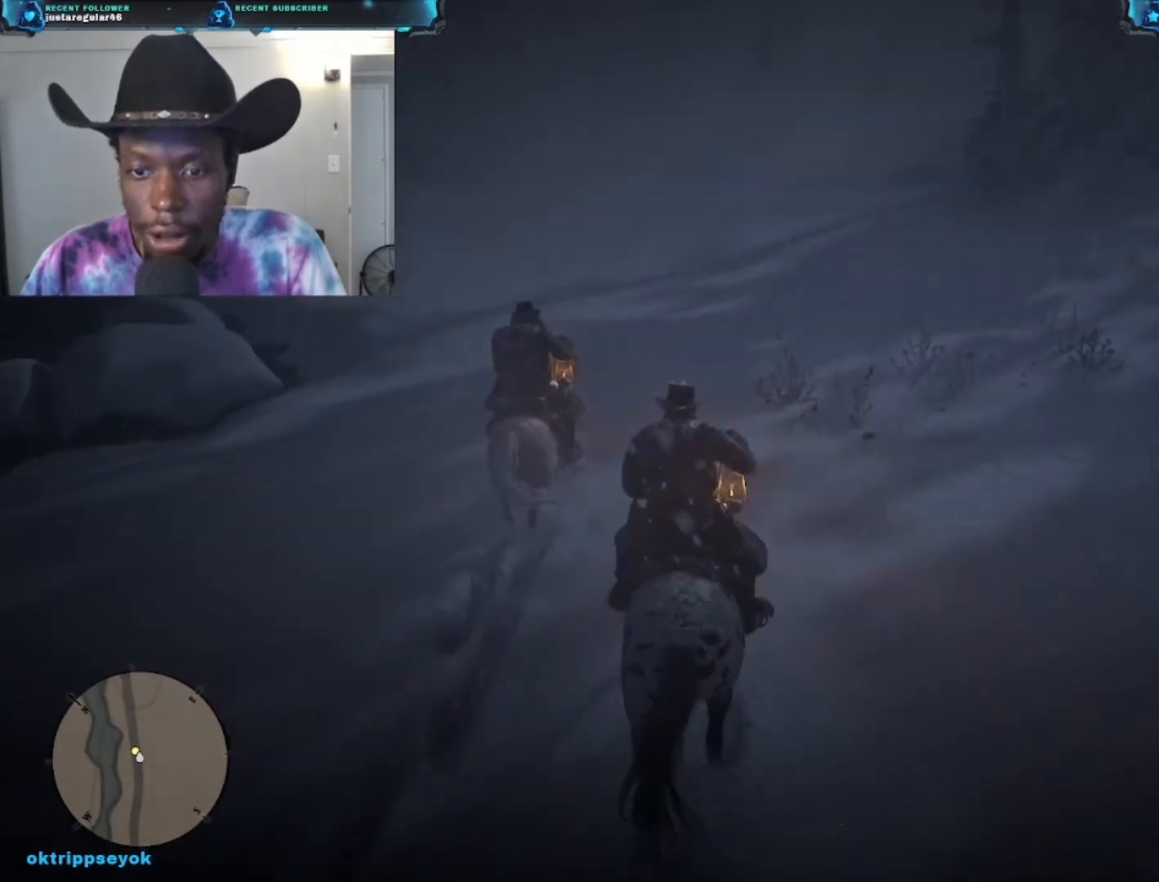
{"buttons": [], "left_stick": "up", "right_stick": "center", "events": []}
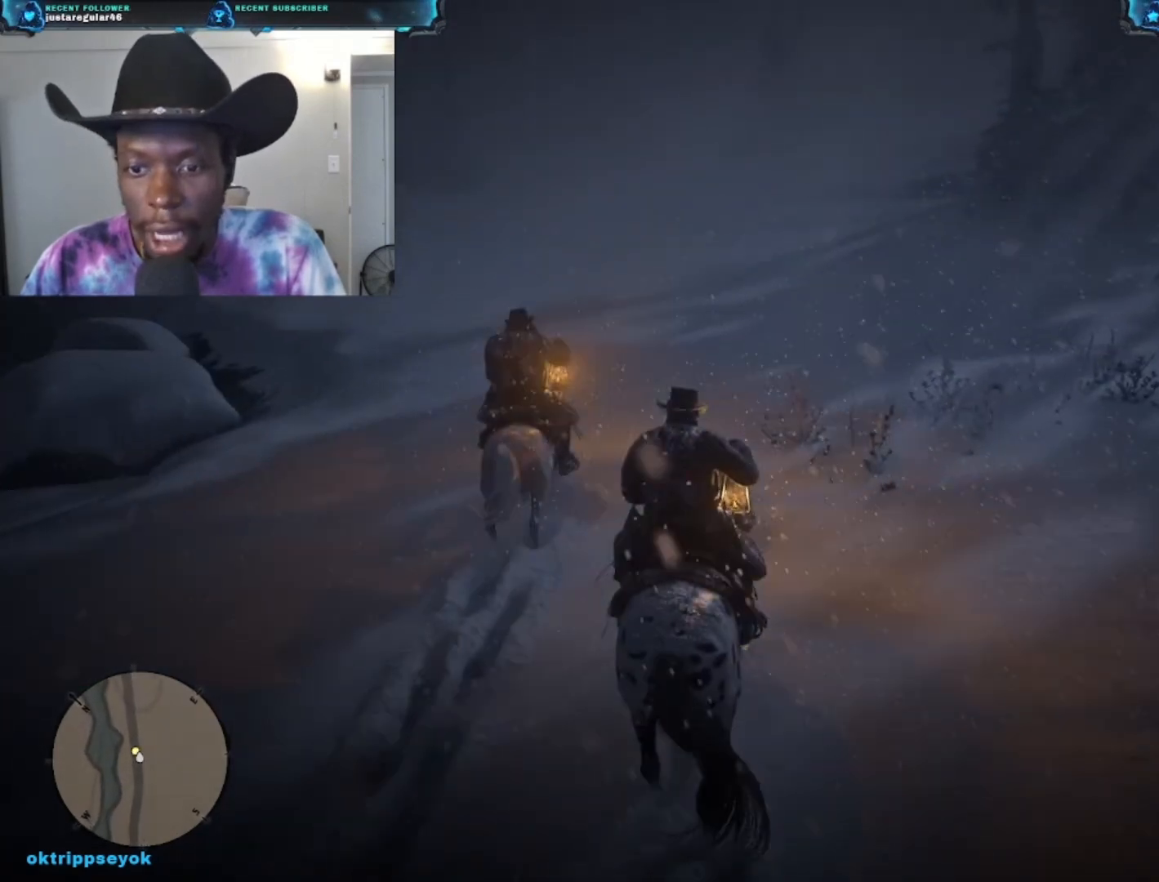
{"buttons": ["A"], "left_stick": "up", "right_stick": "center", "events": [[400, "A", "down"]]}
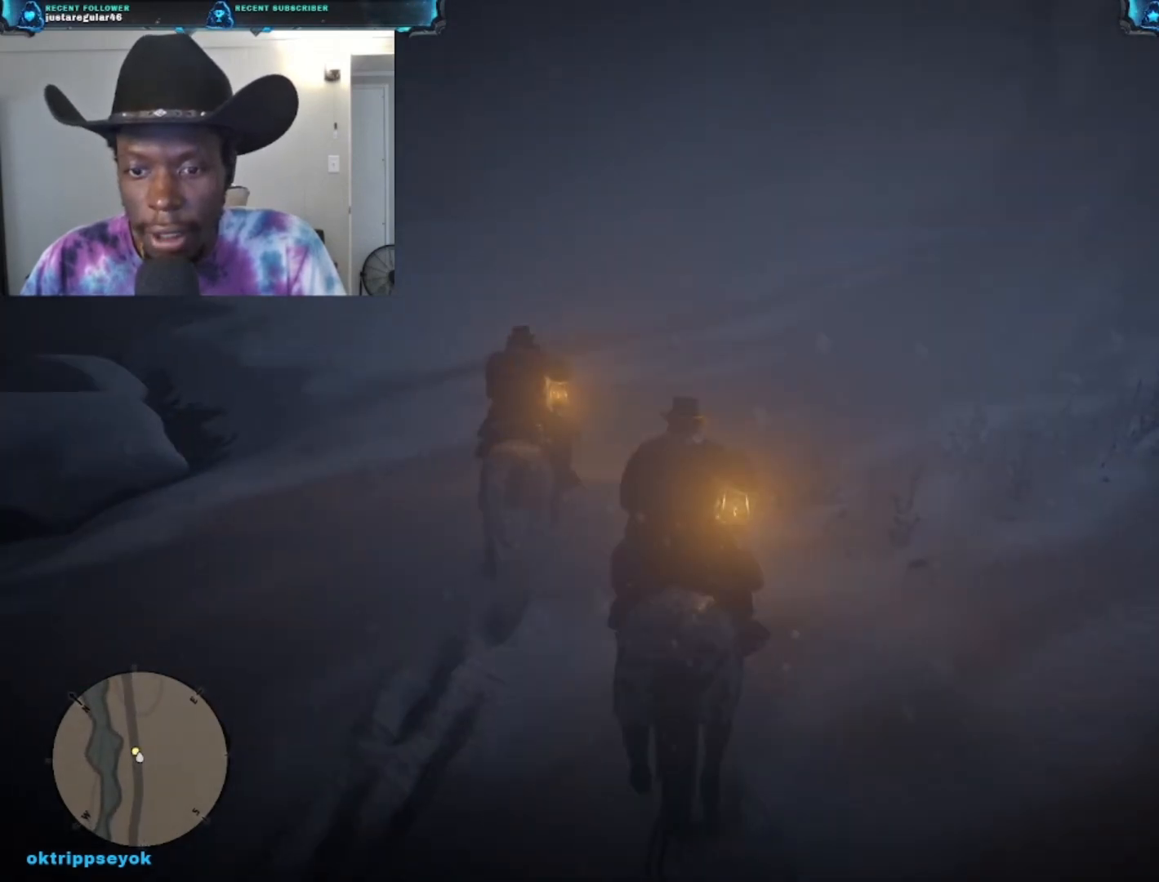
{"buttons": [], "left_stick": "up", "right_stick": "center", "events": [[67, "A", "up"]]}
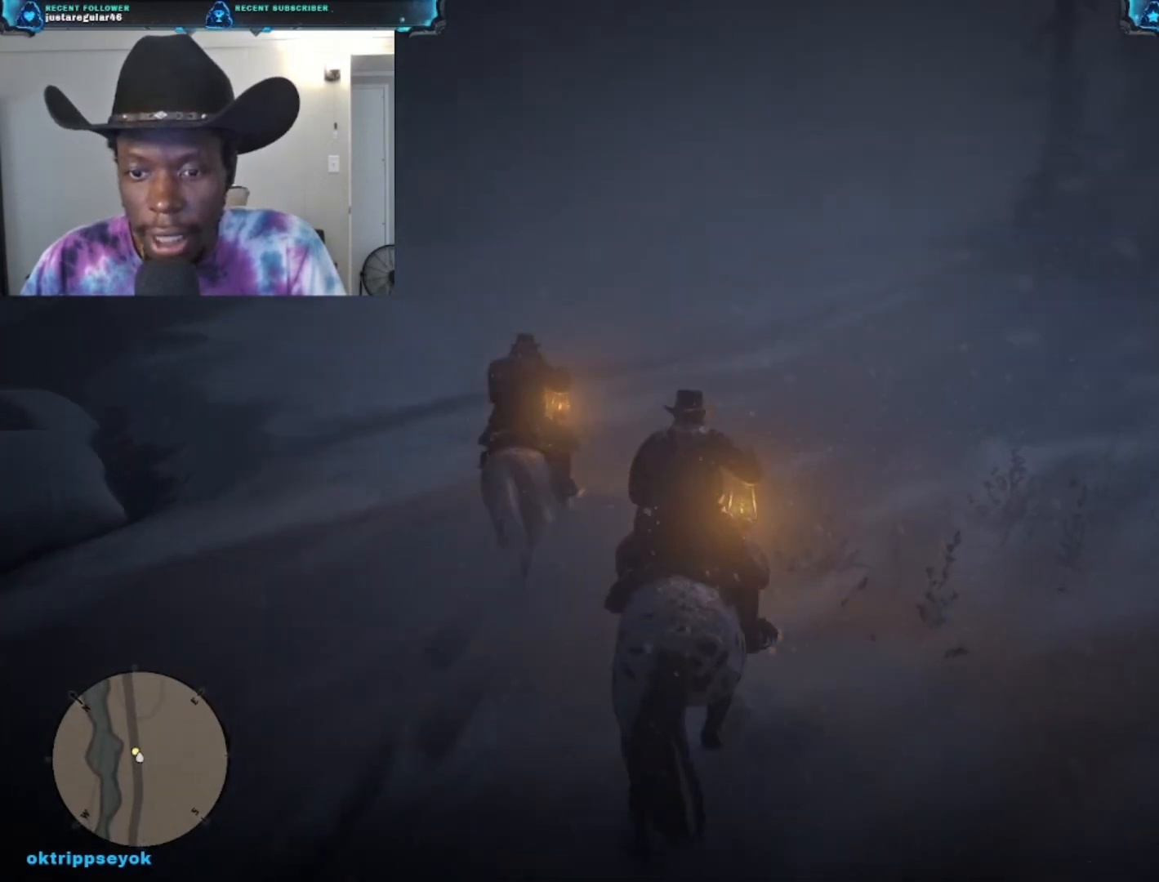
{"buttons": [], "left_stick": "up", "right_stick": "center", "events": [[467, "A", "down"], [500, "A", "up"]]}